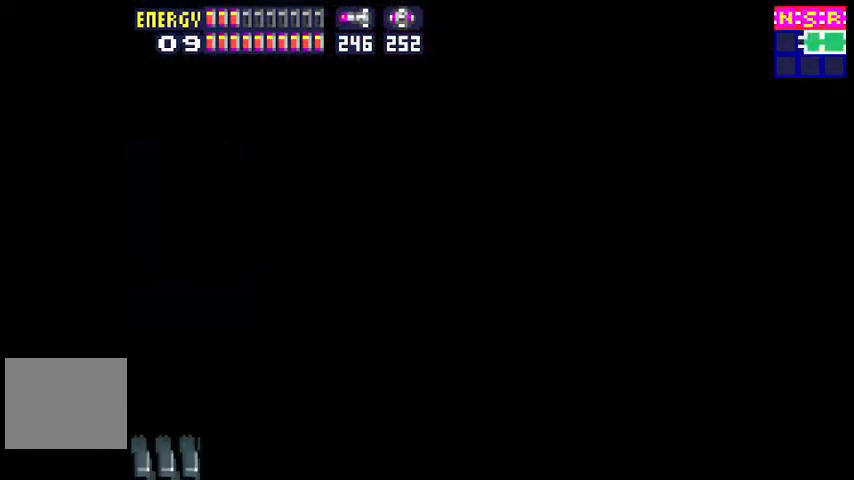
Gameplay with a controller (Xbox layout); each line is a JSON object with the inputs held at the frame after it. "events" lists button and stick changes between this image and that frame as [ms after this image, input, new state], when the widget could be followed in between. Not read: L3 R3 left_stick right_stick.
{"buttons": [], "events": []}
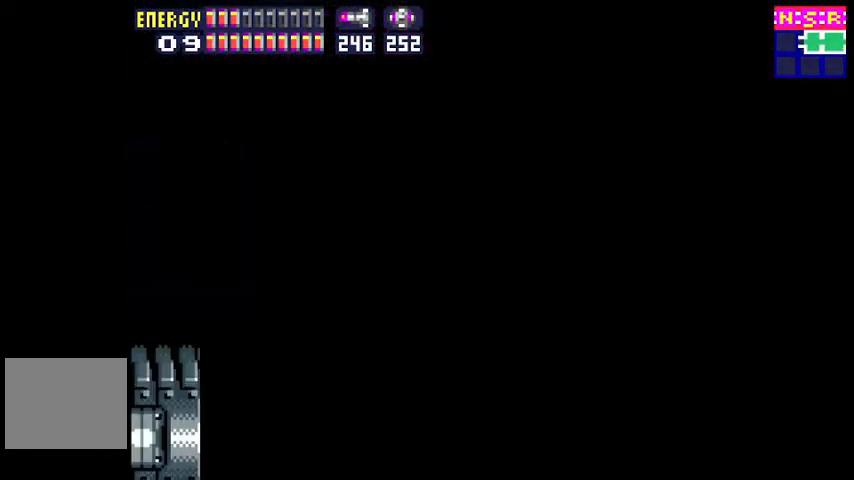
{"buttons": [], "events": []}
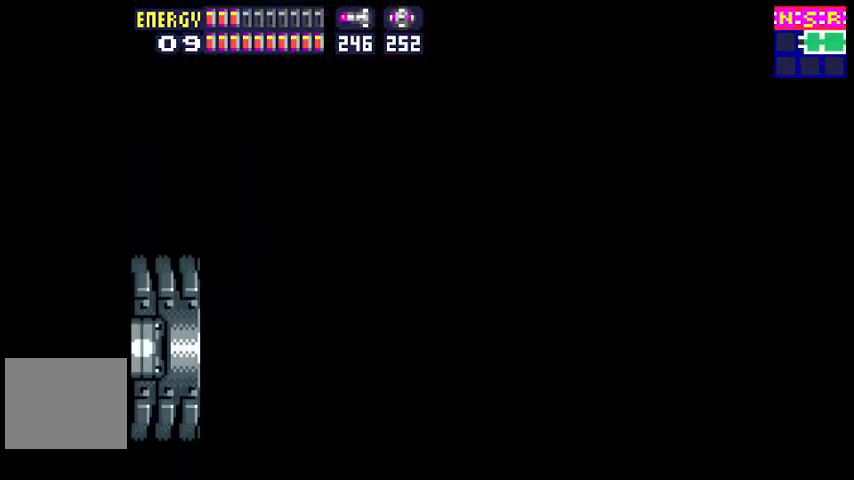
{"buttons": [], "events": []}
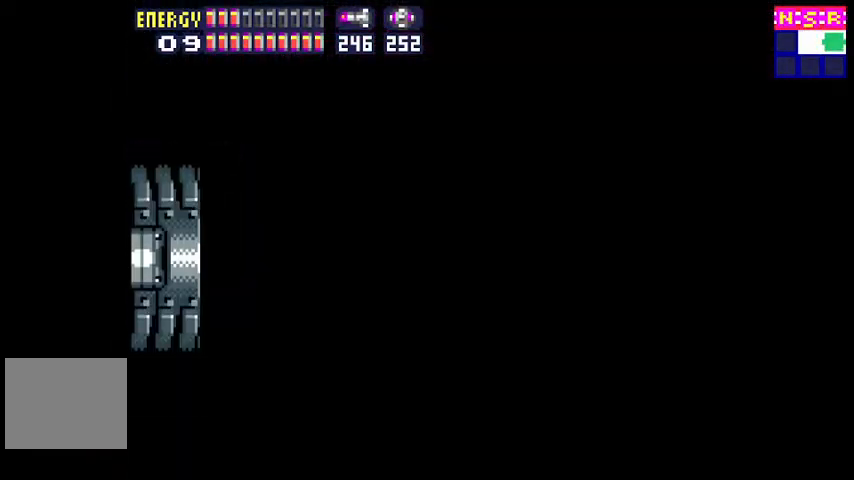
{"buttons": [], "events": []}
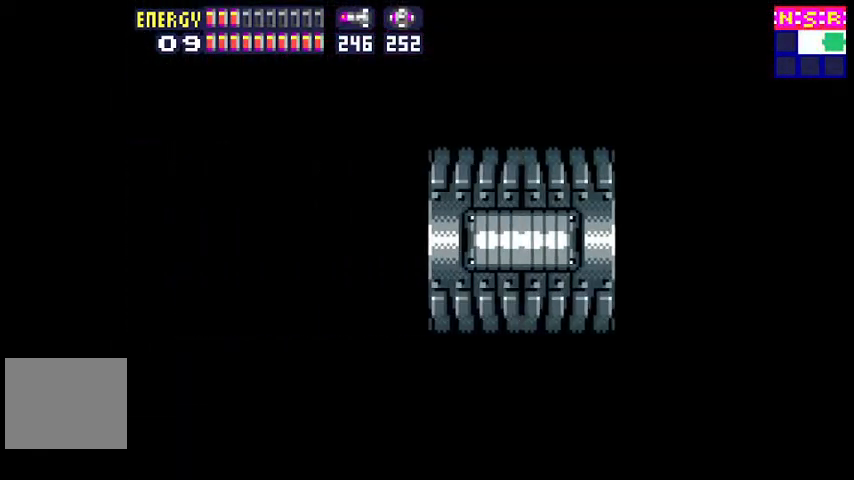
{"buttons": [], "events": []}
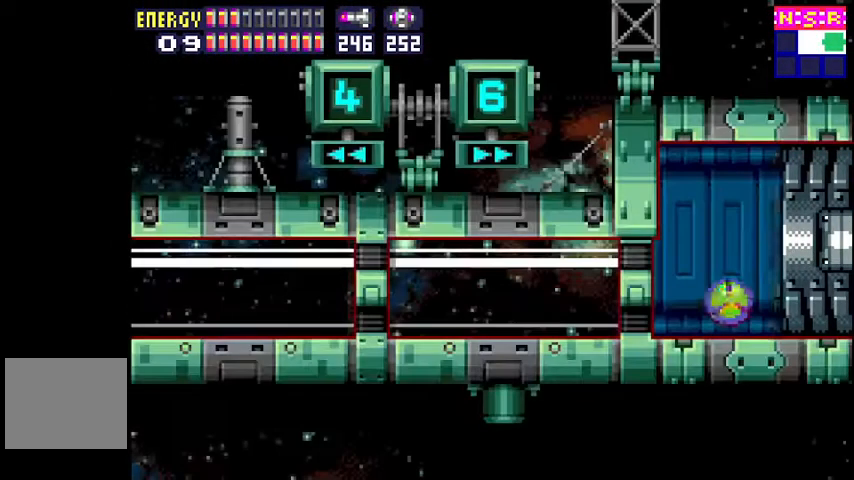
{"buttons": ["DPAD_LEFT"], "events": [[67, "DPAD_UP", "down"], [200, "DPAD_LEFT", "down"], [233, "DPAD_UP", "up"]]}
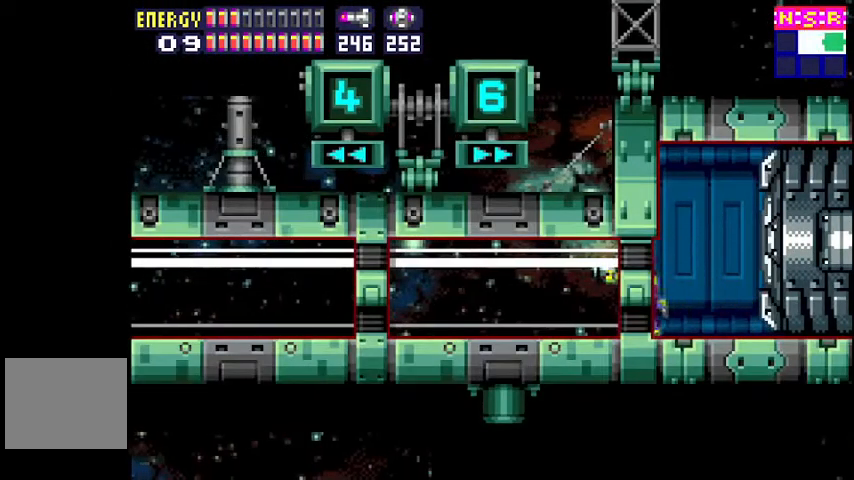
{"buttons": ["DPAD_LEFT"], "events": []}
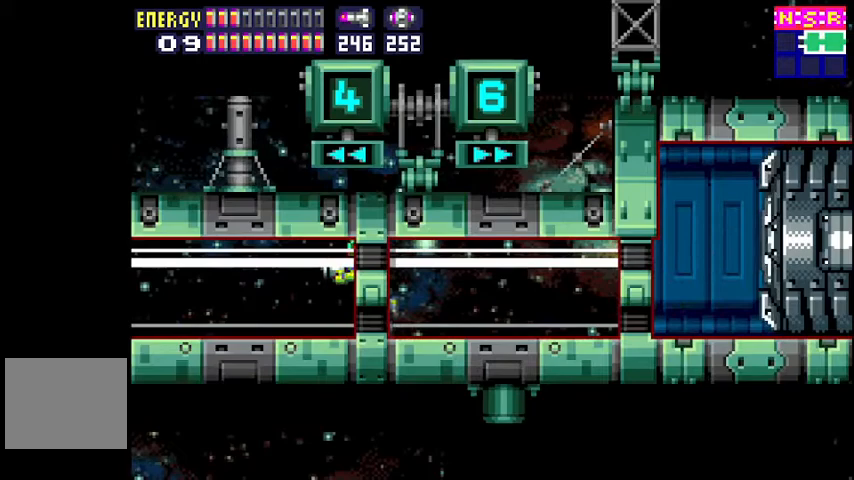
{"buttons": ["DPAD_LEFT"], "events": []}
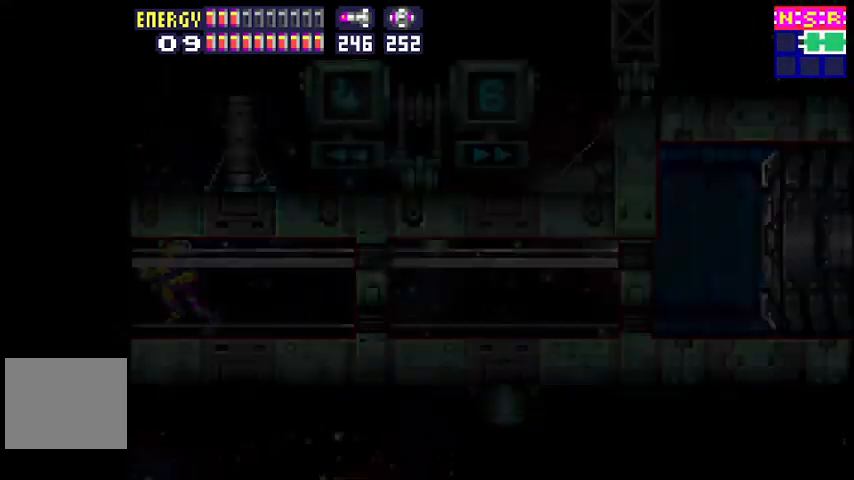
{"buttons": ["A", "DPAD_LEFT"], "events": [[500, "A", "down"]]}
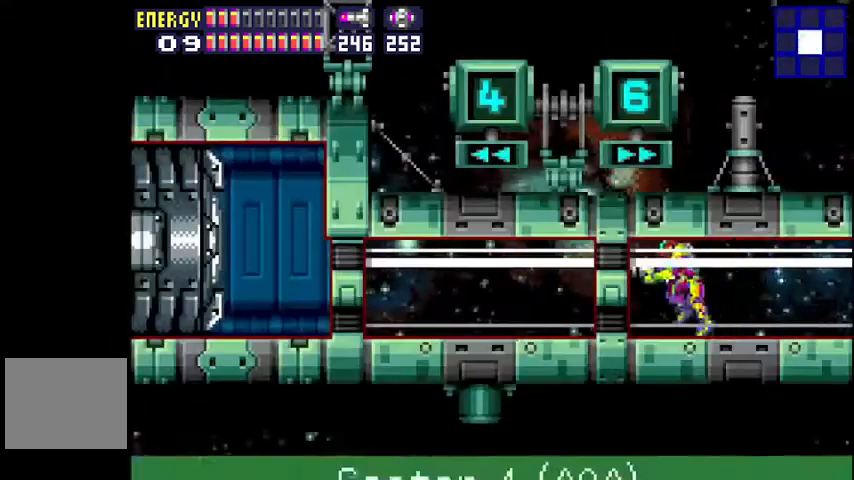
{"buttons": ["DPAD_LEFT"], "events": [[100, "A", "up"]]}
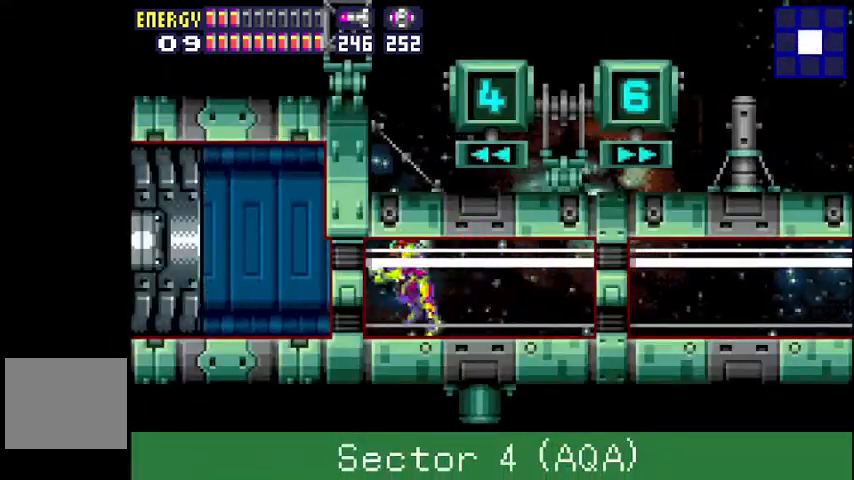
{"buttons": ["DPAD_LEFT"], "events": []}
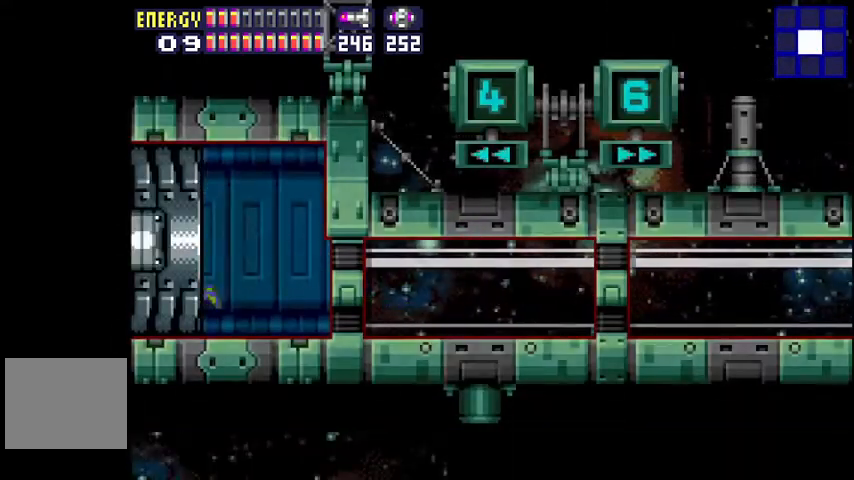
{"buttons": ["DPAD_LEFT"], "events": []}
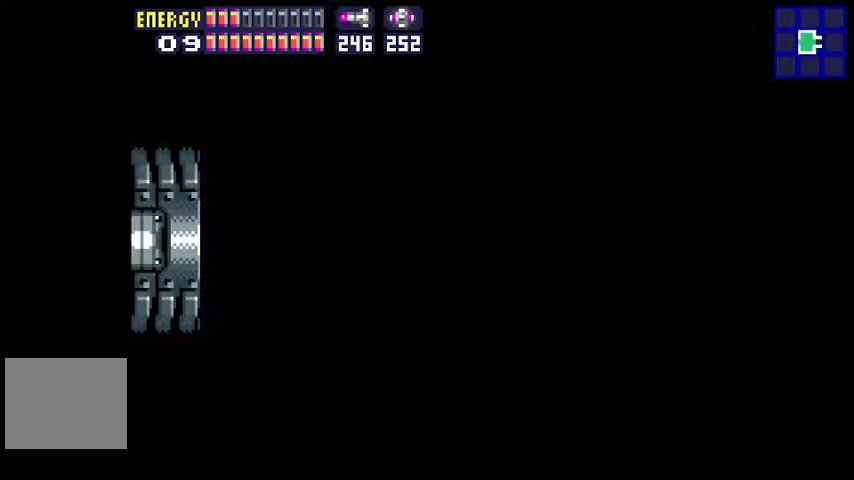
{"buttons": ["DPAD_LEFT"], "events": []}
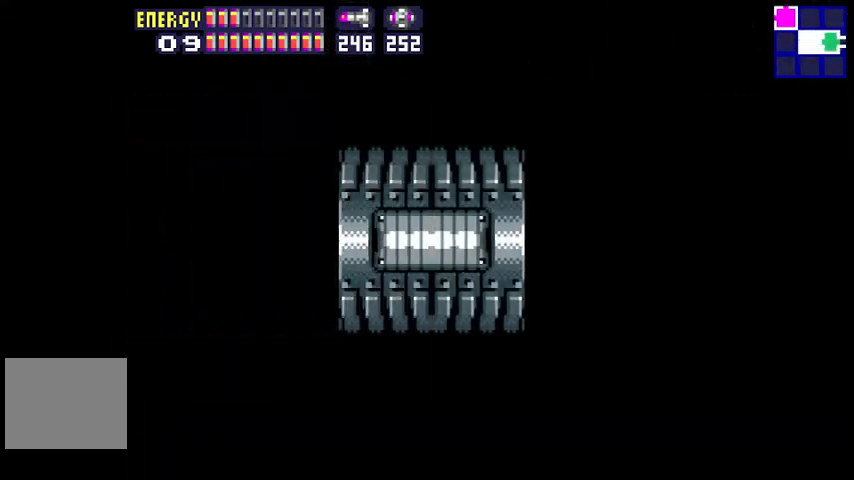
{"buttons": ["DPAD_LEFT"], "events": []}
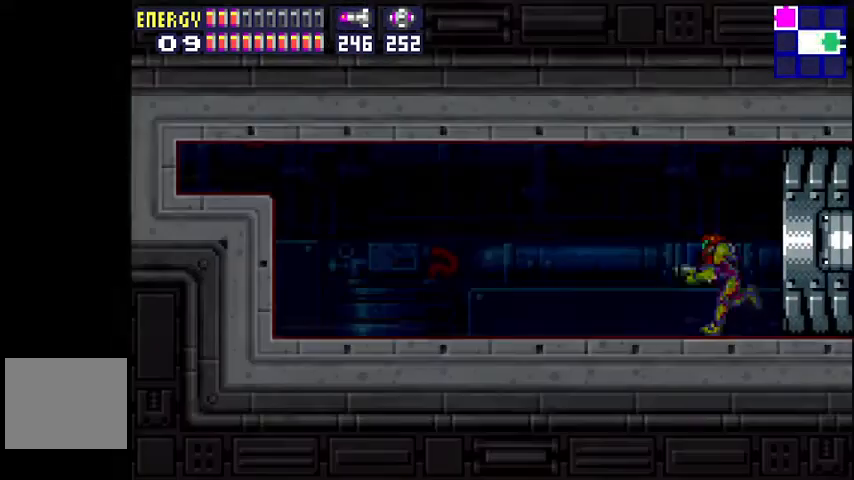
{"buttons": ["DPAD_LEFT"], "events": []}
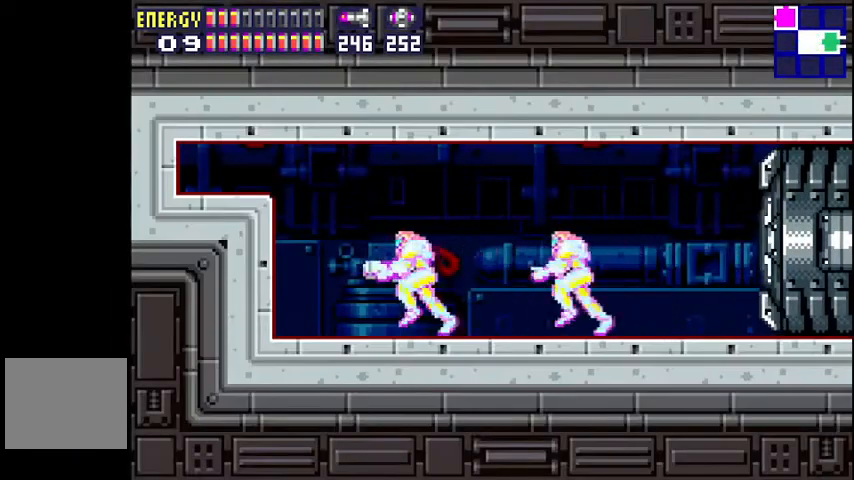
{"buttons": ["DPAD_LEFT"], "events": [[33, "B", "down"], [133, "B", "up"], [267, "B", "down"], [367, "B", "up"]]}
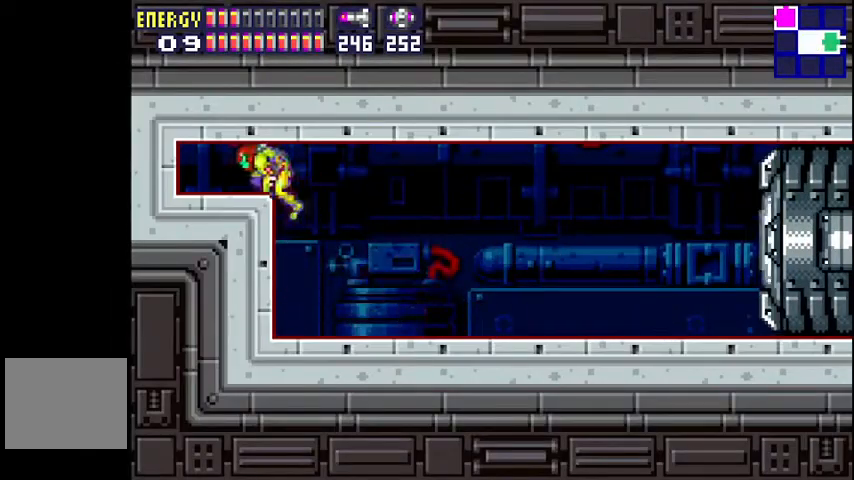
{"buttons": ["DPAD_LEFT"], "events": []}
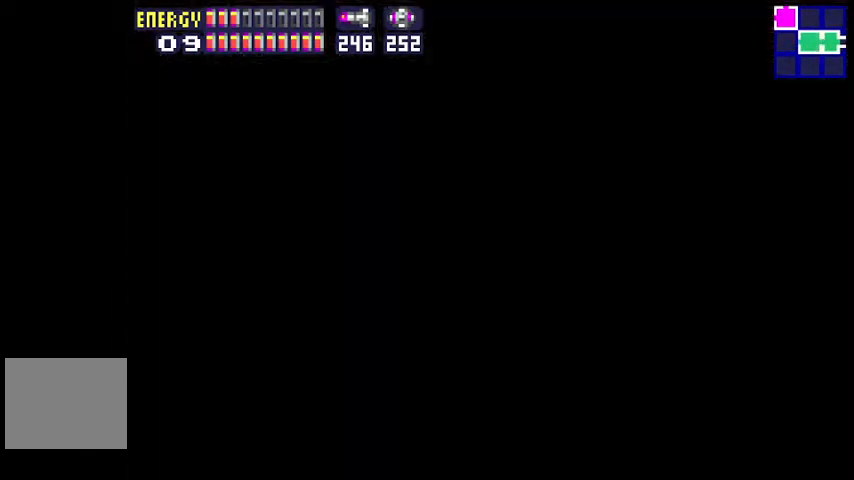
{"buttons": ["DPAD_LEFT"], "events": []}
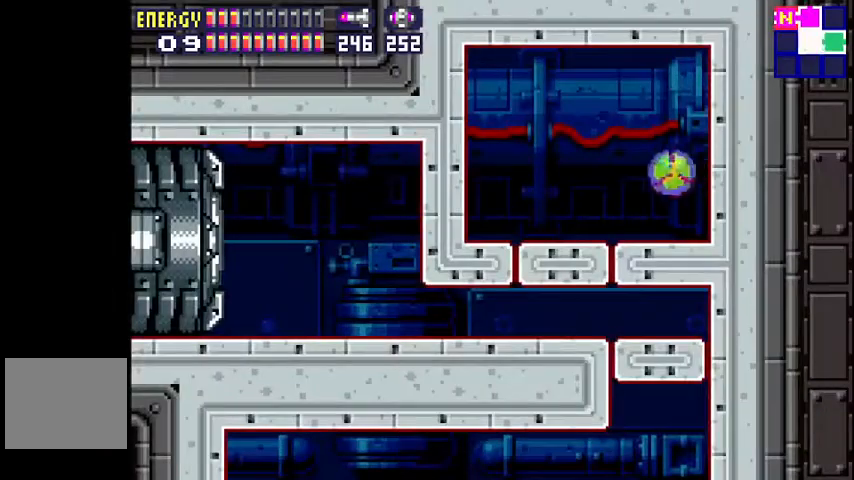
{"buttons": [], "events": [[33, "DPAD_LEFT", "up"], [67, "DPAD_UP", "down"], [167, "DPAD_LEFT", "down"], [233, "DPAD_UP", "up"], [400, "B", "down"], [467, "DPAD_LEFT", "up"], [500, "B", "up"]]}
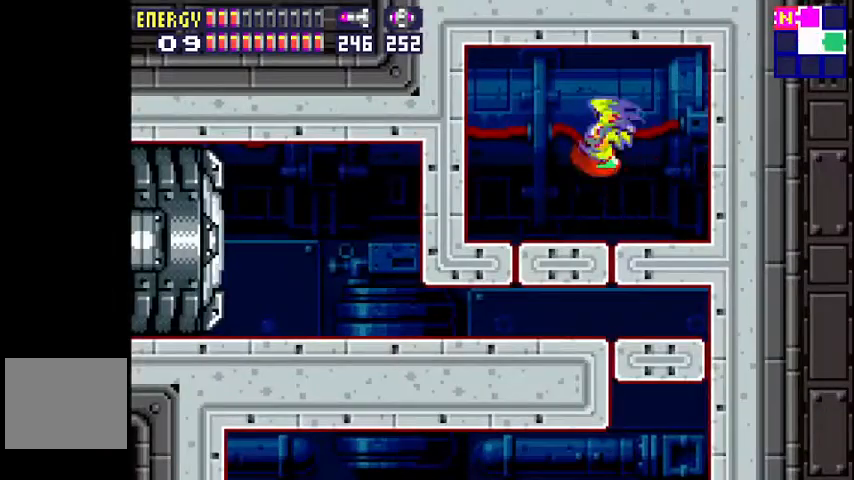
{"buttons": ["DPAD_LEFT"], "events": [[67, "DPAD_DOWN", "down"], [67, "R1", "down"], [133, "A", "down"], [200, "A", "up"], [267, "DPAD_DOWN", "up"], [267, "R1", "up"], [400, "DPAD_LEFT", "down"]]}
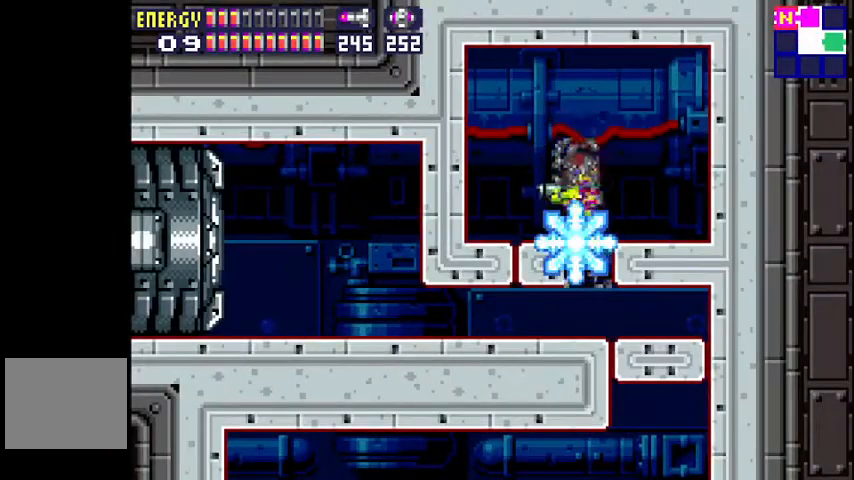
{"buttons": ["A", "L1", "R1", "DPAD_DOWN"], "events": [[100, "DPAD_LEFT", "up"], [133, "DPAD_RIGHT", "down"], [200, "DPAD_DOWN", "down"], [267, "DPAD_DOWN", "up"], [267, "DPAD_RIGHT", "up"], [400, "R1", "down"], [433, "DPAD_DOWN", "down"], [433, "L1", "down"], [500, "A", "down"]]}
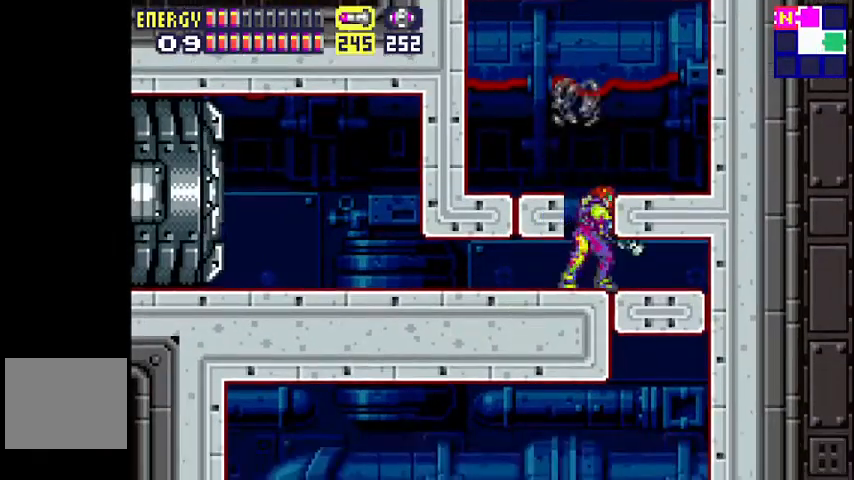
{"buttons": ["DPAD_DOWN"], "events": [[67, "DPAD_DOWN", "up"], [133, "A", "up"], [167, "DPAD_DOWN", "down"], [167, "R1", "up"], [233, "L1", "up"], [300, "DPAD_DOWN", "up"], [367, "DPAD_DOWN", "down"]]}
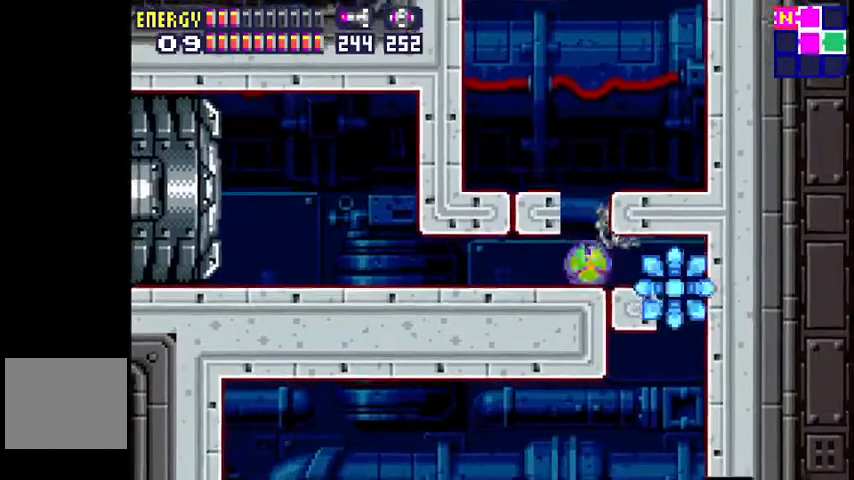
{"buttons": ["DPAD_RIGHT"], "events": [[33, "DPAD_DOWN", "up"], [133, "DPAD_RIGHT", "down"]]}
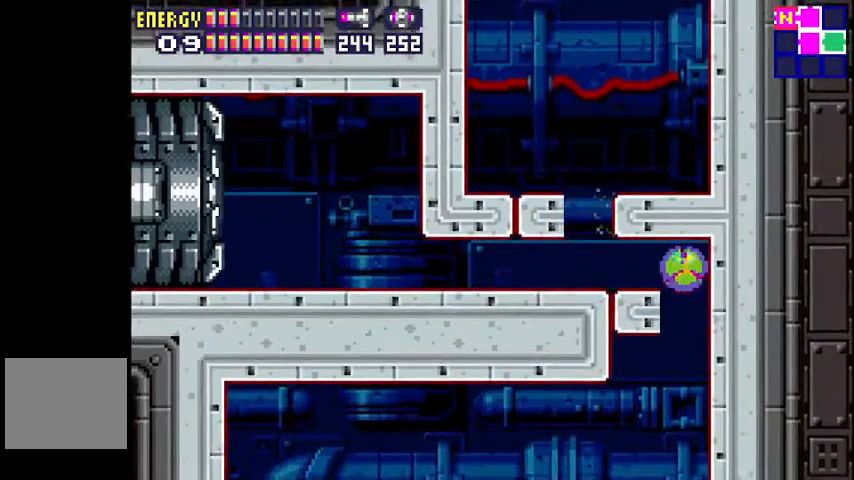
{"buttons": [], "events": [[67, "DPAD_RIGHT", "up"]]}
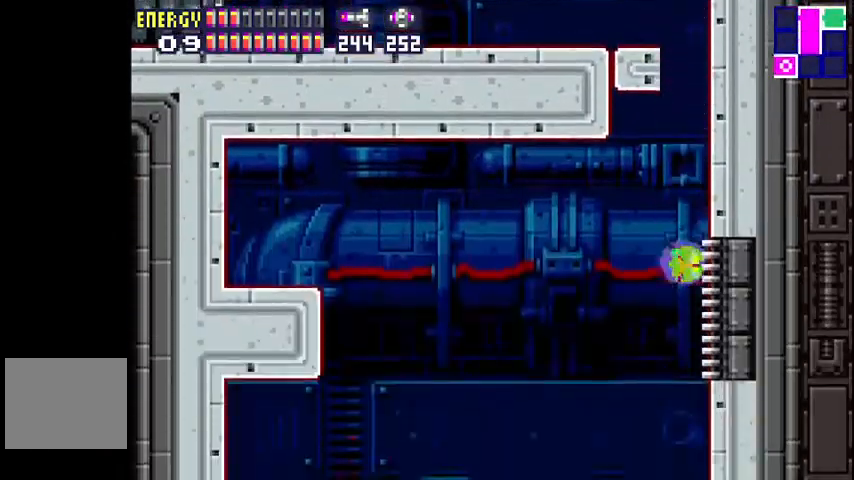
{"buttons": [], "events": [[33, "DPAD_UP", "down"], [100, "DPAD_UP", "up"], [133, "B", "down"], [200, "B", "up"]]}
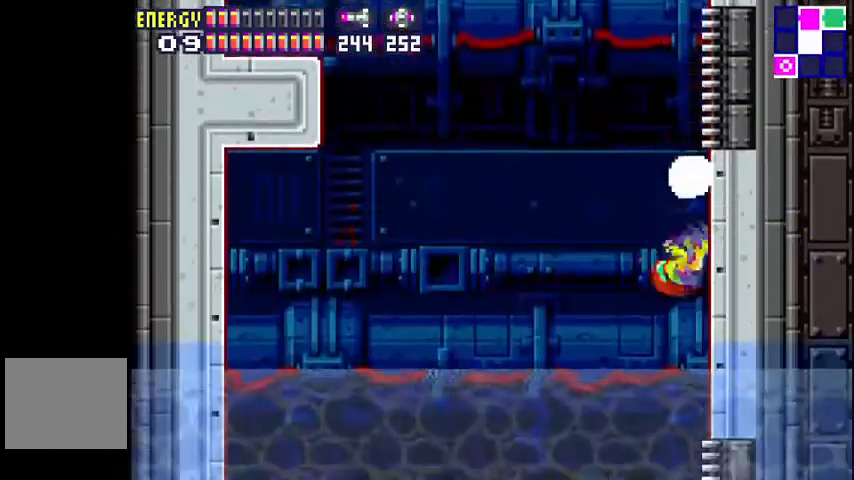
{"buttons": [], "events": []}
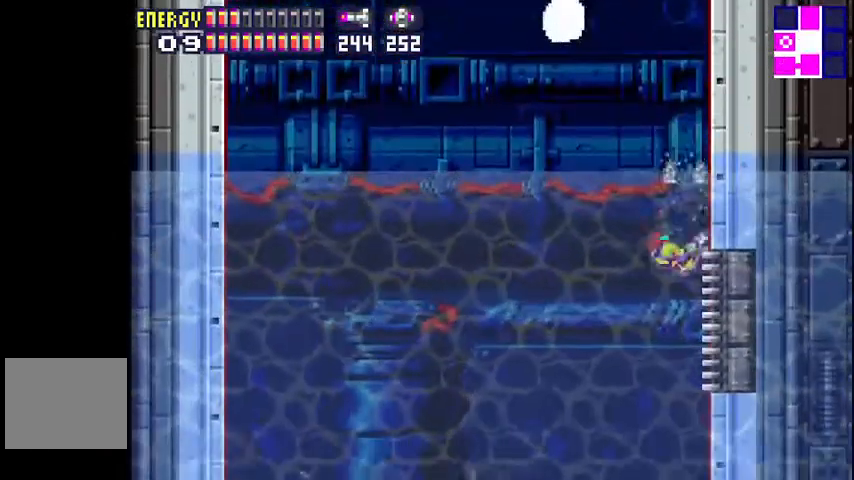
{"buttons": ["DPAD_LEFT"], "events": [[133, "DPAD_LEFT", "down"]]}
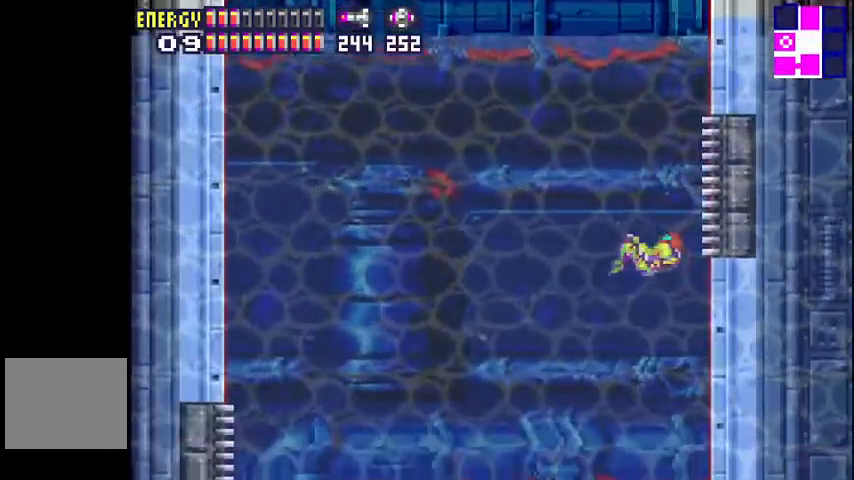
{"buttons": ["DPAD_LEFT"], "events": []}
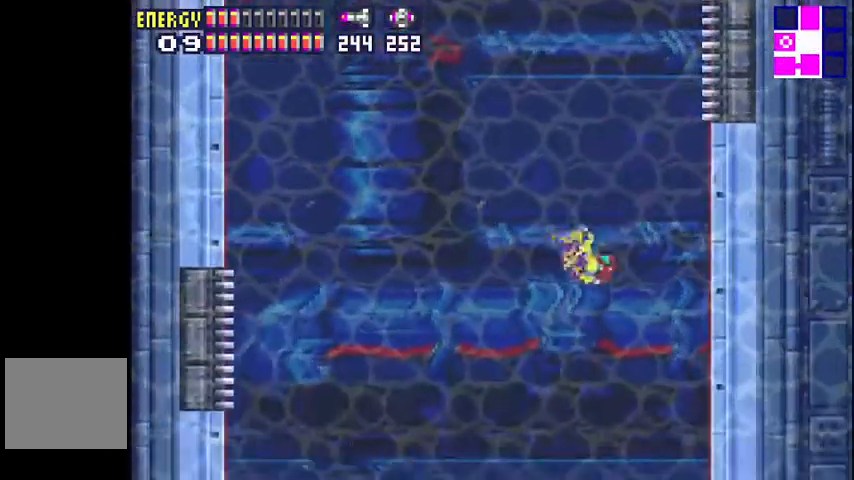
{"buttons": ["DPAD_LEFT"], "events": []}
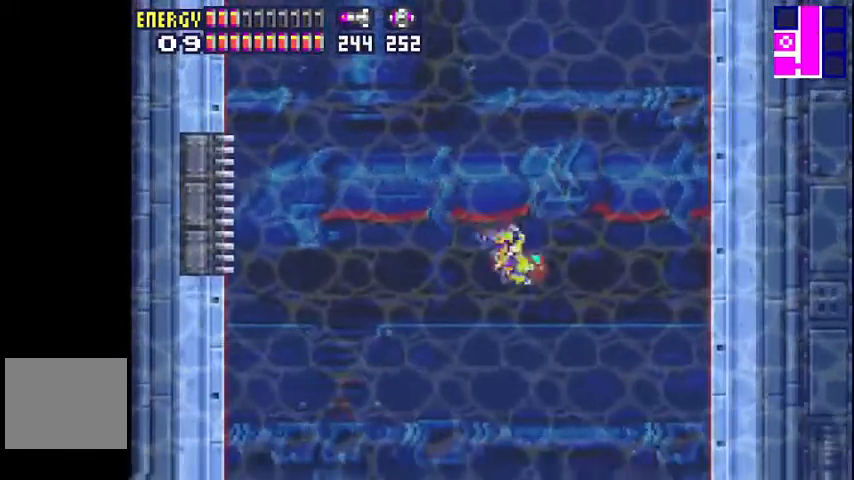
{"buttons": ["DPAD_LEFT"], "events": []}